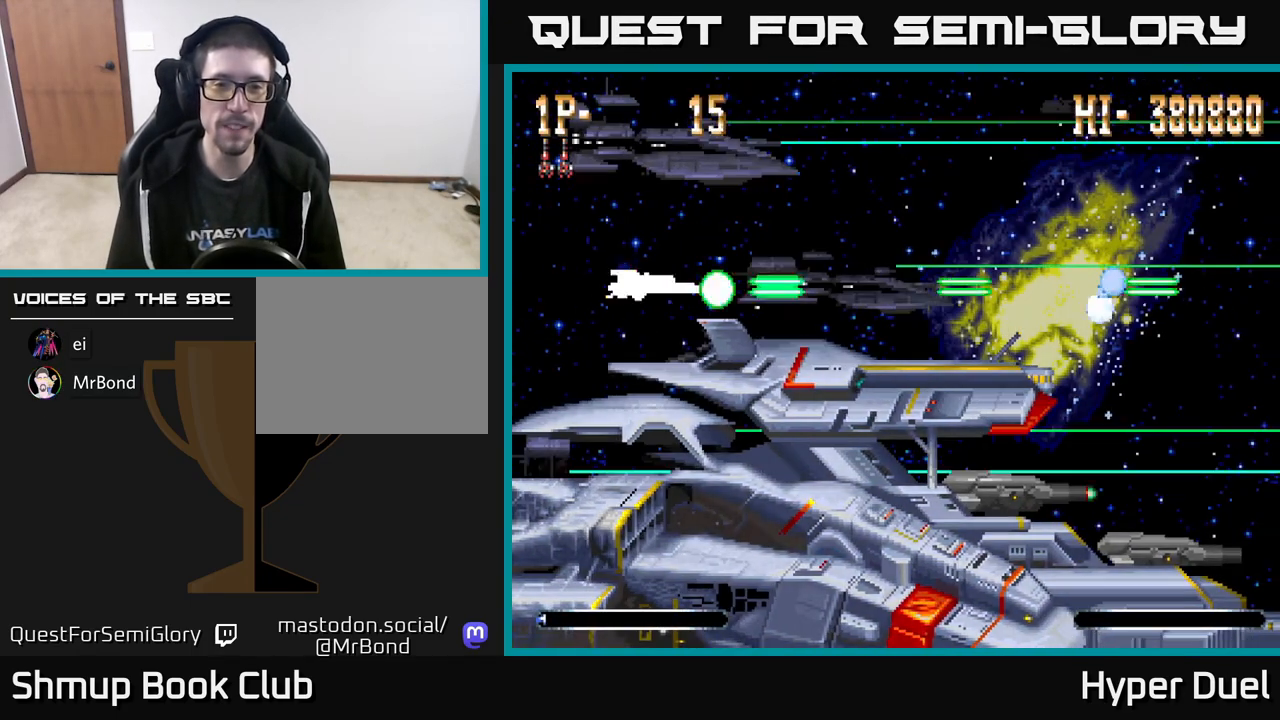
Gameplay with a controller (Xbox layout); each line is a JSON object with the inputs held at the frame after it. "events" lists button and stick changes between this image and that frame as [ms after this image, input, new state], when the widget could be followed in between. Not read: left_stick.
{"buttons": ["A"], "right_stick": "center", "events": []}
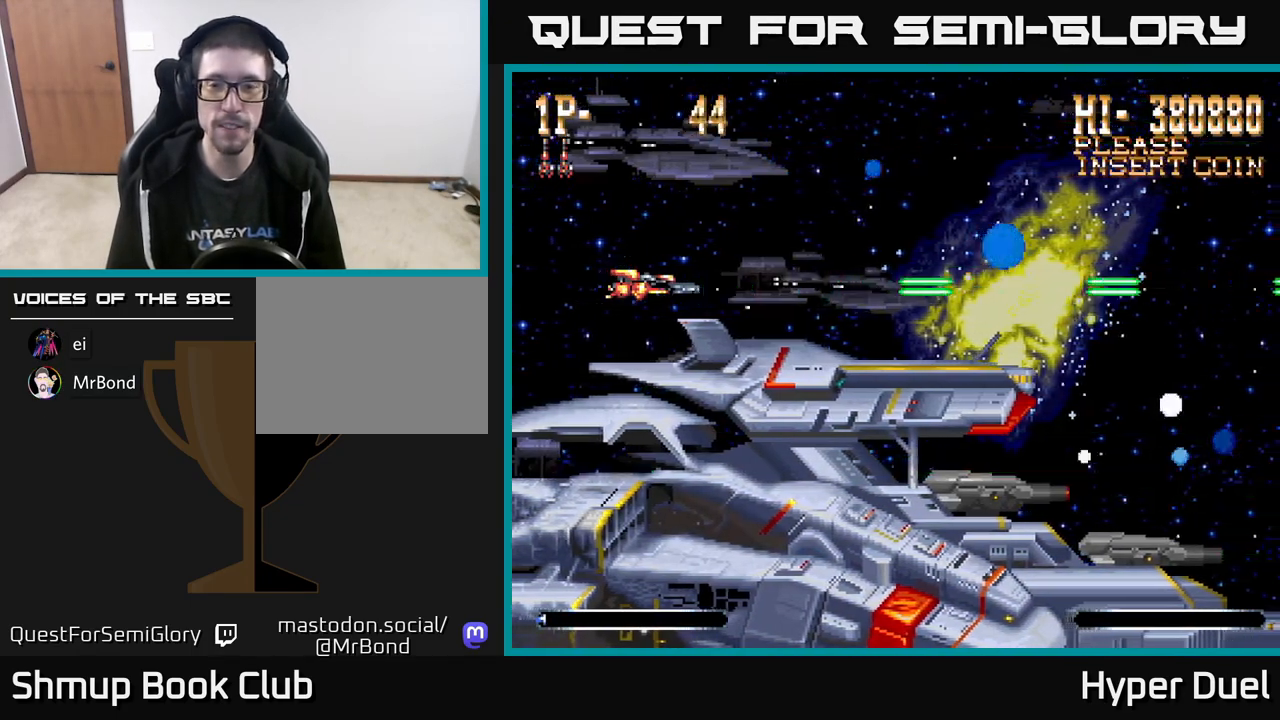
{"buttons": ["A"], "right_stick": "center", "events": []}
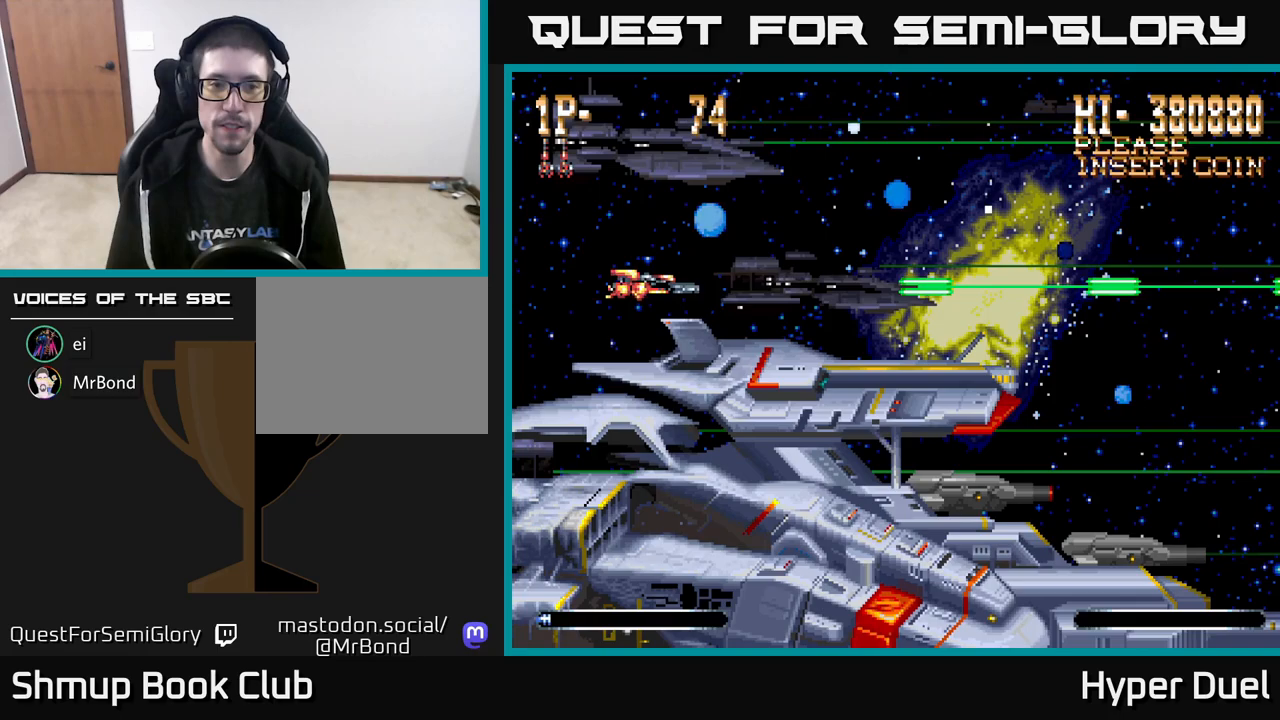
{"buttons": [], "right_stick": "center", "events": [[133, "A", "up"]]}
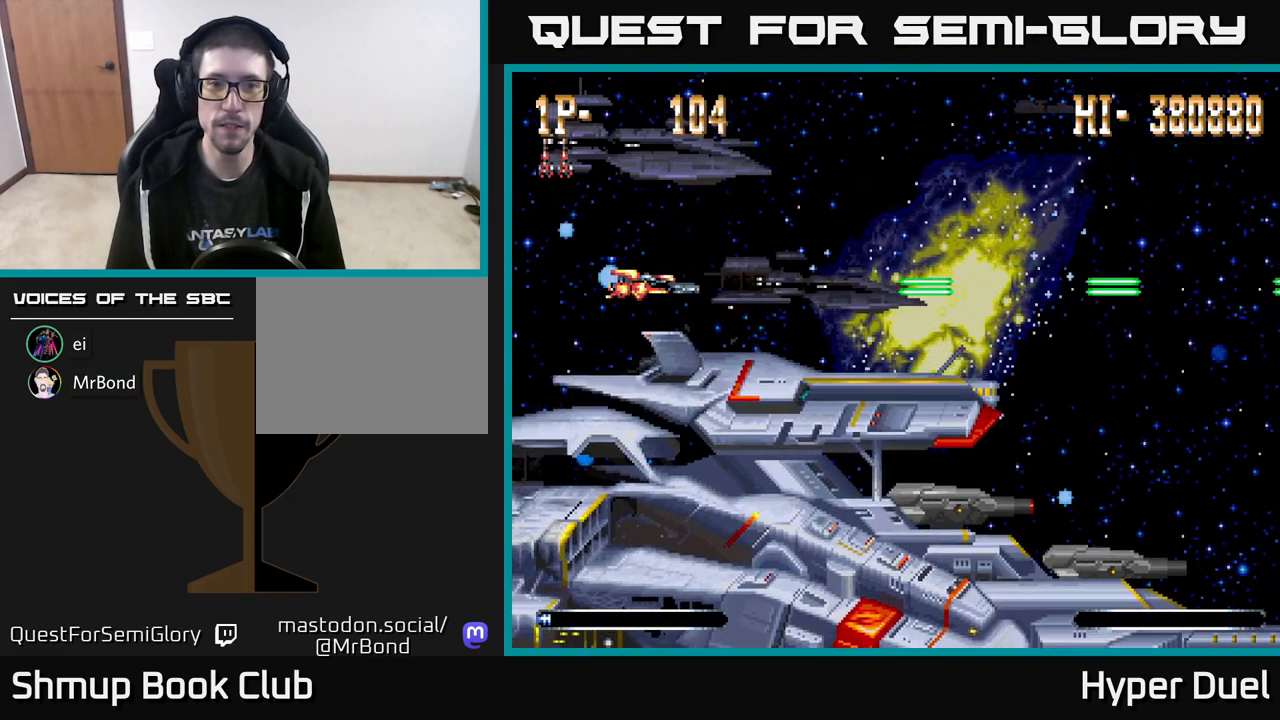
{"buttons": [], "right_stick": "center", "events": []}
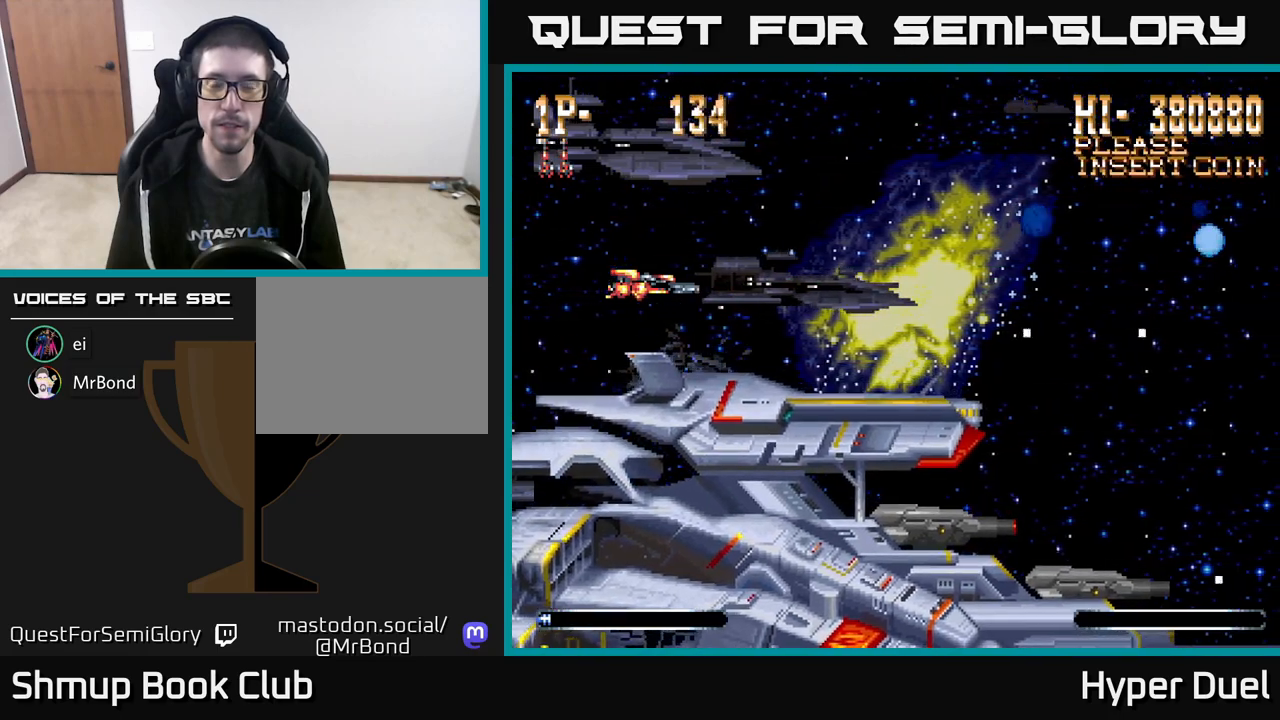
{"buttons": ["A"], "right_stick": "center", "events": [[217, "DPAD_UP", "down"], [300, "DPAD_UP", "up"], [450, "A", "down"]]}
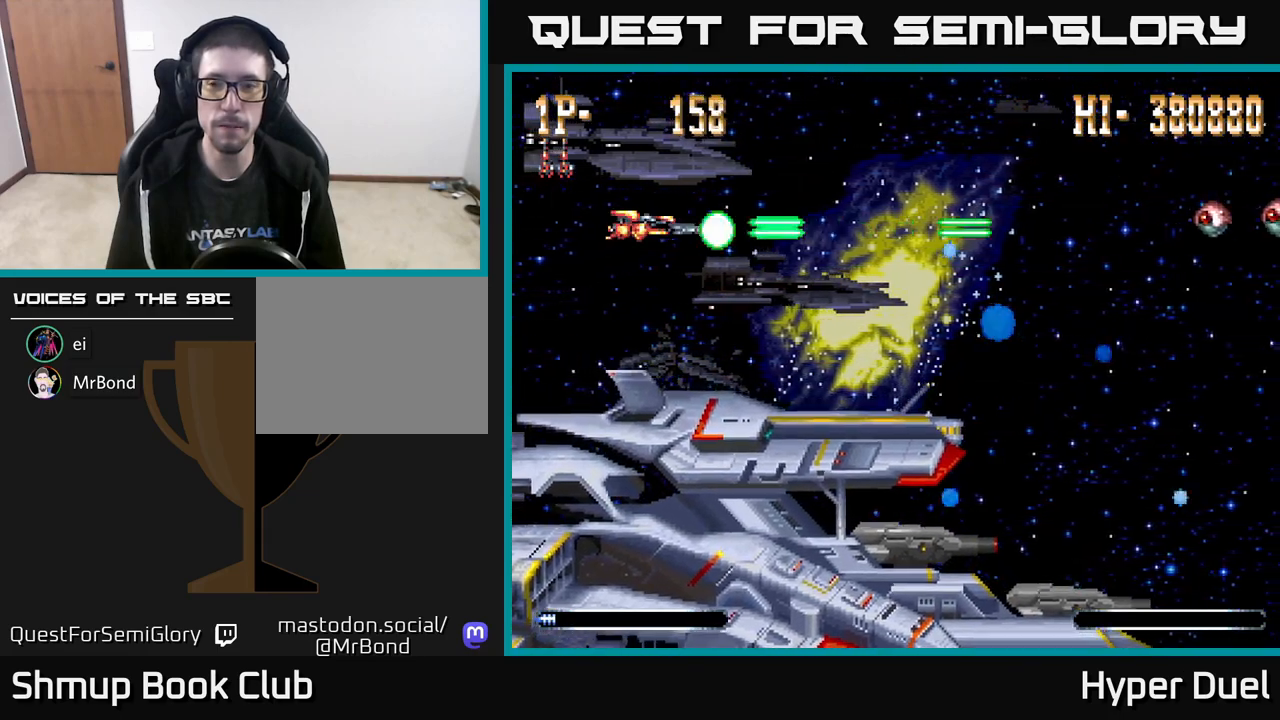
{"buttons": ["A"], "right_stick": "center", "events": []}
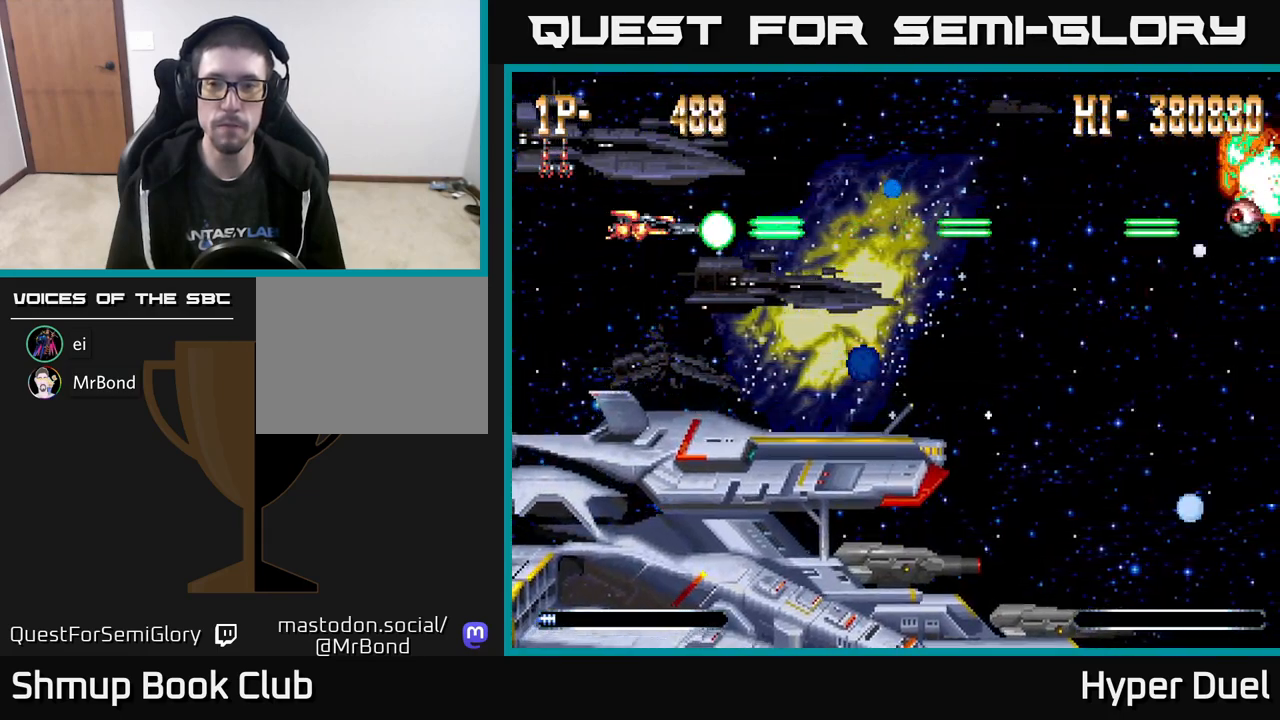
{"buttons": ["A"], "right_stick": "center", "events": []}
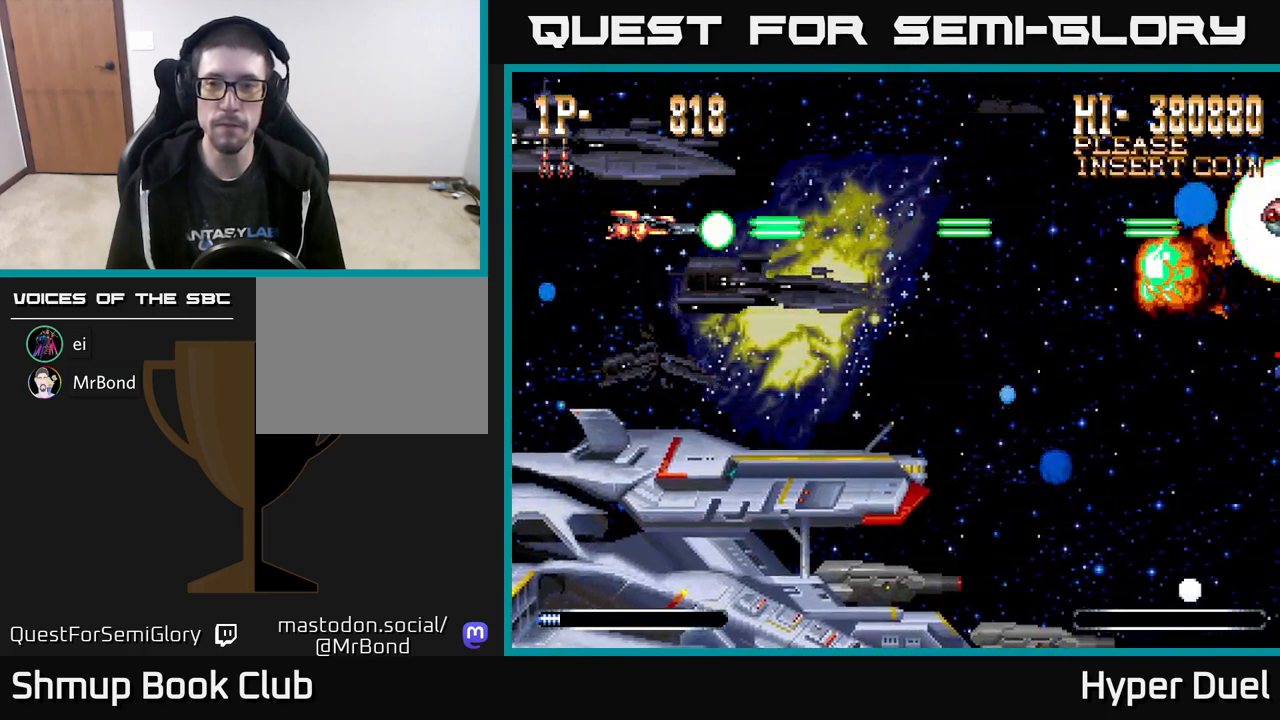
{"buttons": ["A"], "right_stick": "center", "events": []}
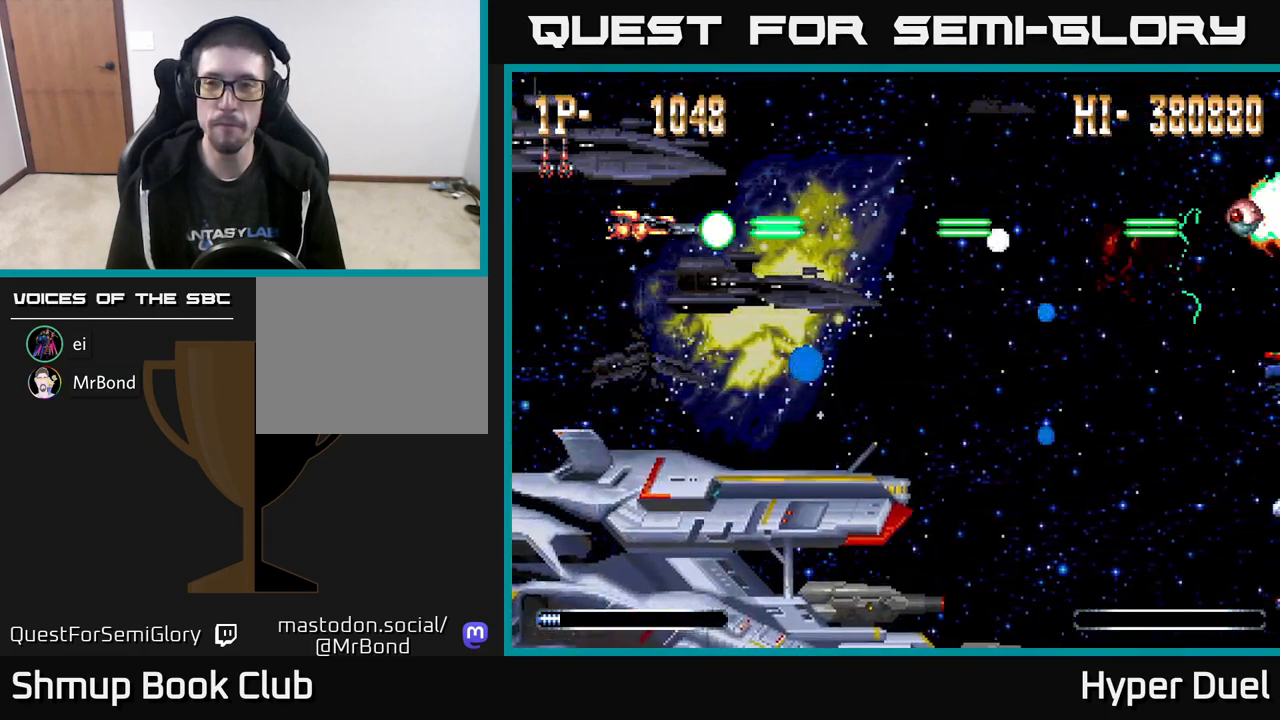
{"buttons": ["A"], "right_stick": "center", "events": []}
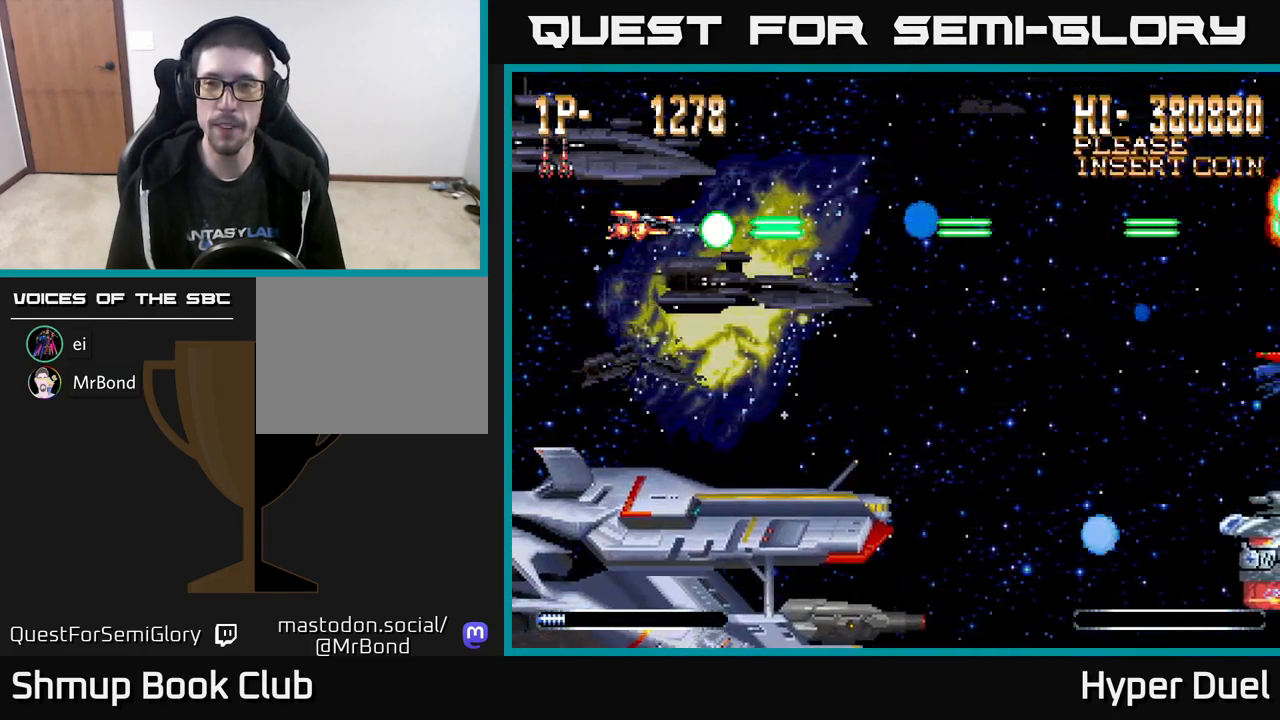
{"buttons": ["DPAD_DOWN"], "right_stick": "center", "events": [[267, "A", "up"], [317, "DPAD_DOWN", "down"]]}
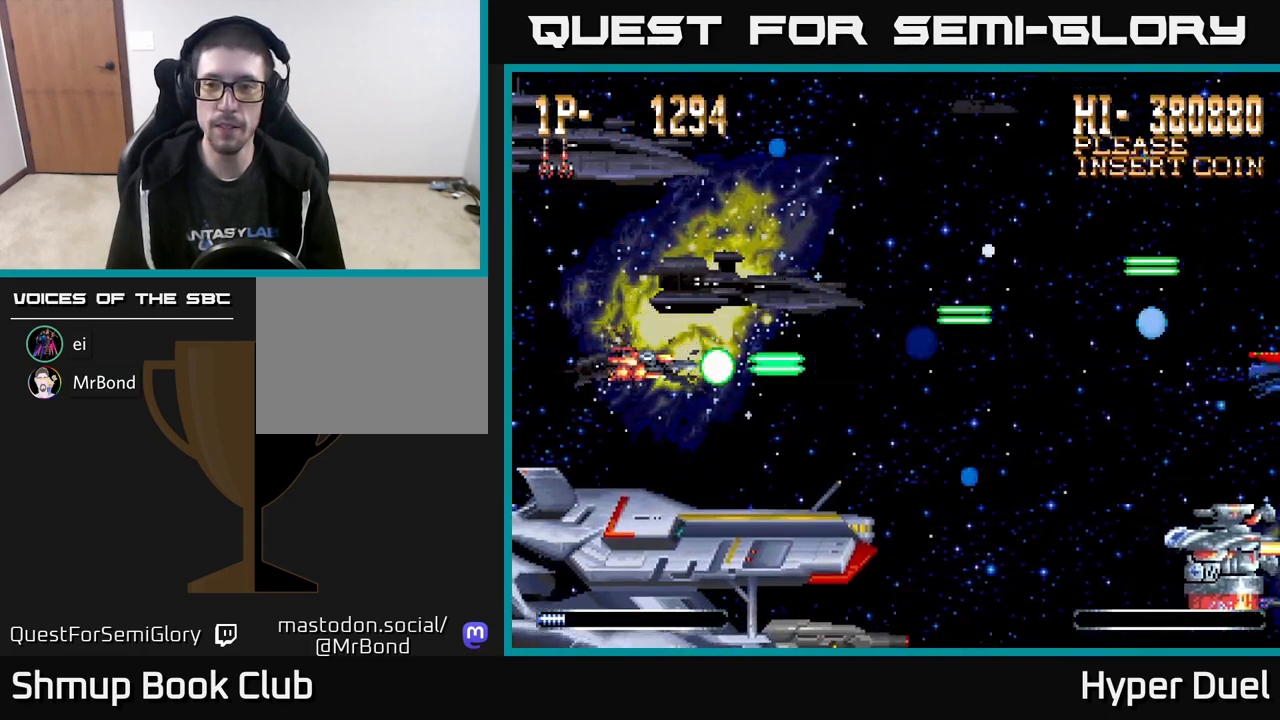
{"buttons": ["A"], "right_stick": "center", "events": [[317, "A", "down"], [367, "DPAD_DOWN", "up"]]}
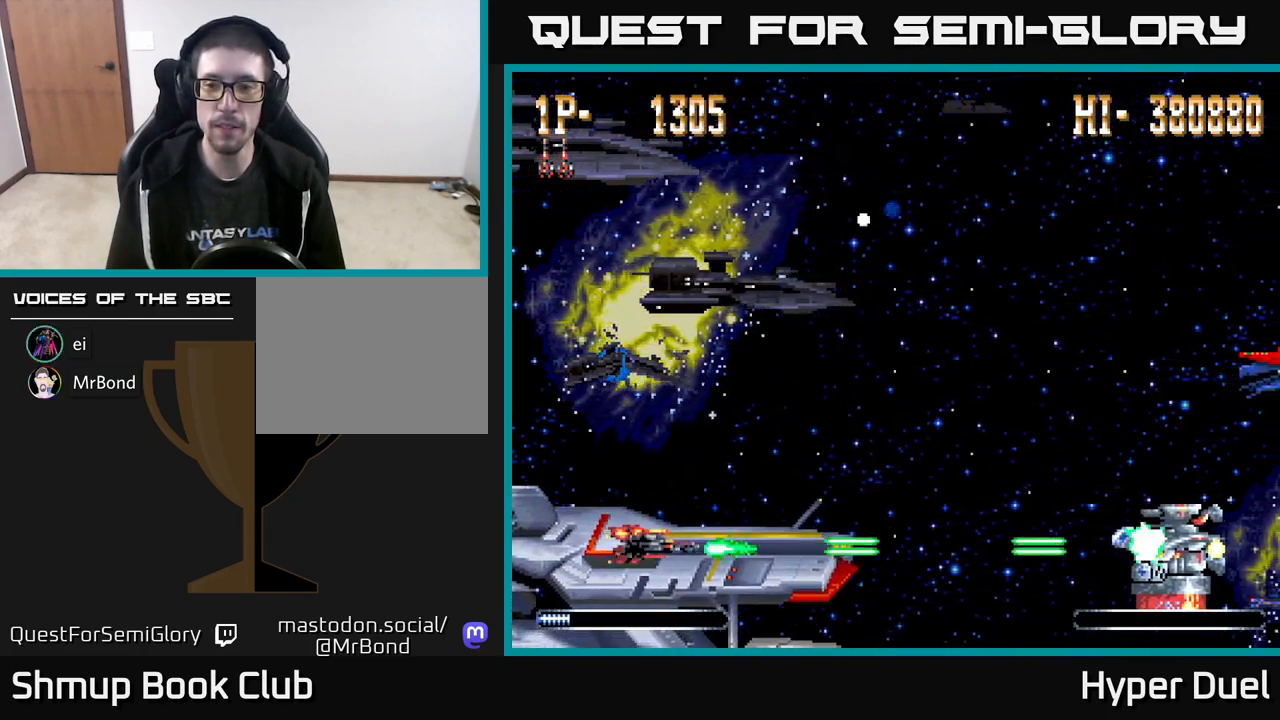
{"buttons": ["A", "DPAD_RIGHT"], "right_stick": "center", "events": [[67, "DPAD_RIGHT", "down"]]}
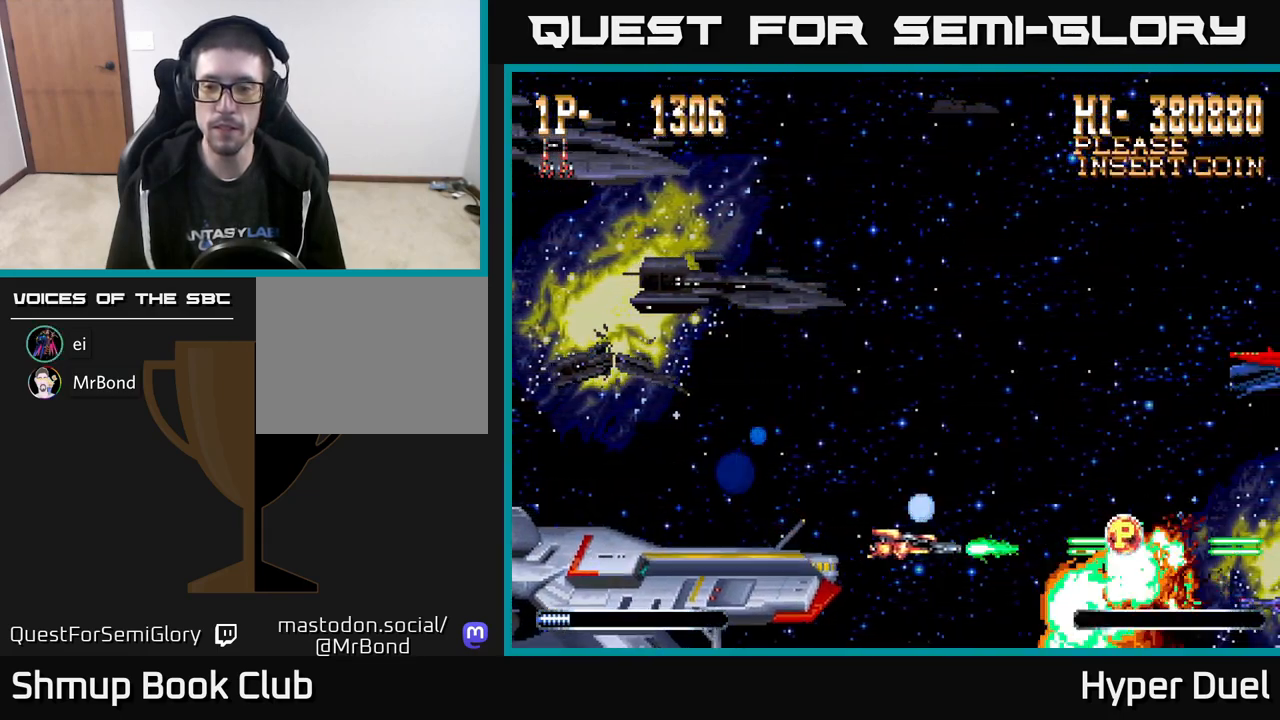
{"buttons": ["DPAD_LEFT"], "right_stick": "center", "events": [[233, "DPAD_UP", "down"], [250, "A", "up"], [383, "DPAD_UP", "up"], [433, "DPAD_RIGHT", "up"], [467, "DPAD_LEFT", "down"], [467, "DPAD_UP", "down"], [483, "DPAD_UP", "up"]]}
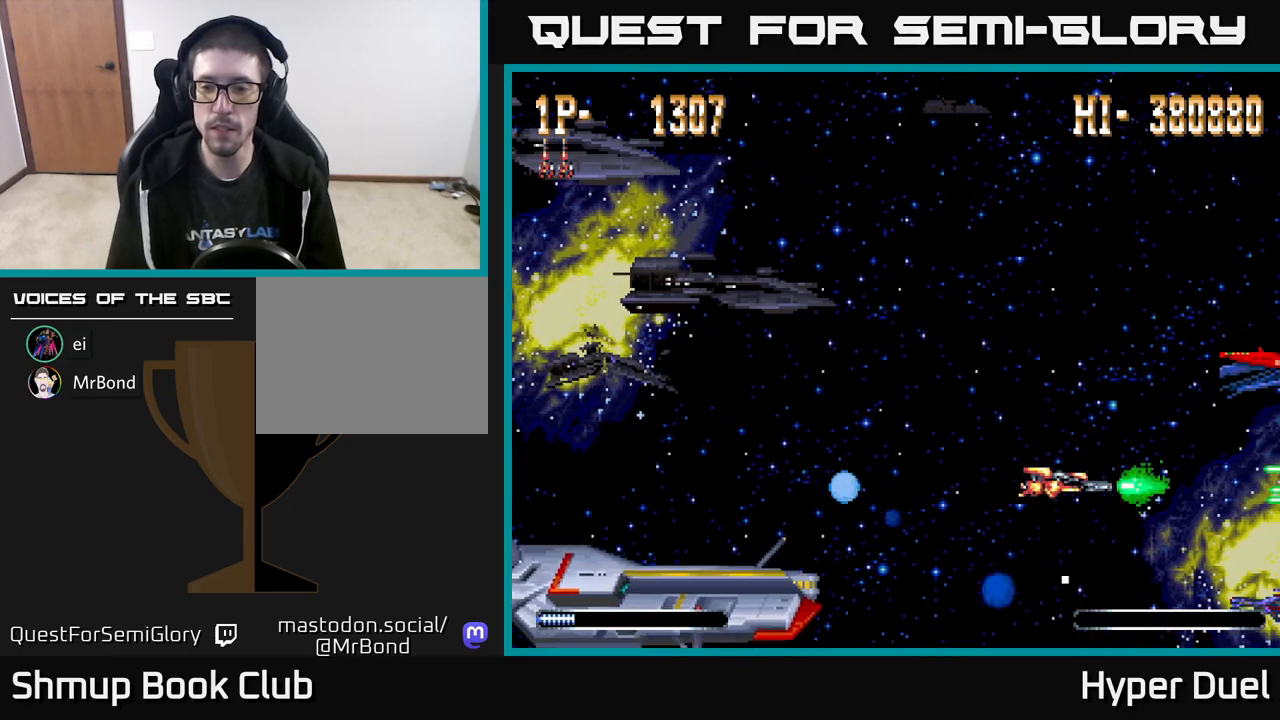
{"buttons": ["A", "DPAD_LEFT"], "right_stick": "center", "events": [[383, "A", "down"]]}
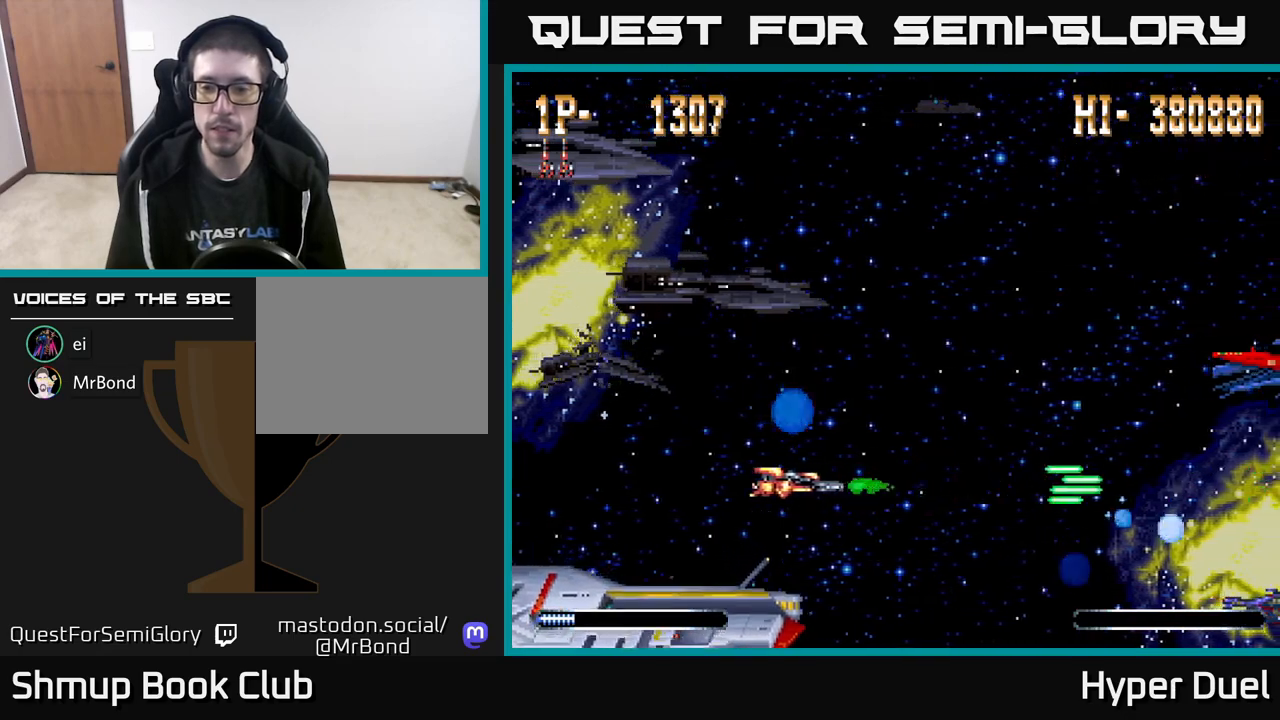
{"buttons": ["A"], "right_stick": "center", "events": [[333, "DPAD_LEFT", "up"]]}
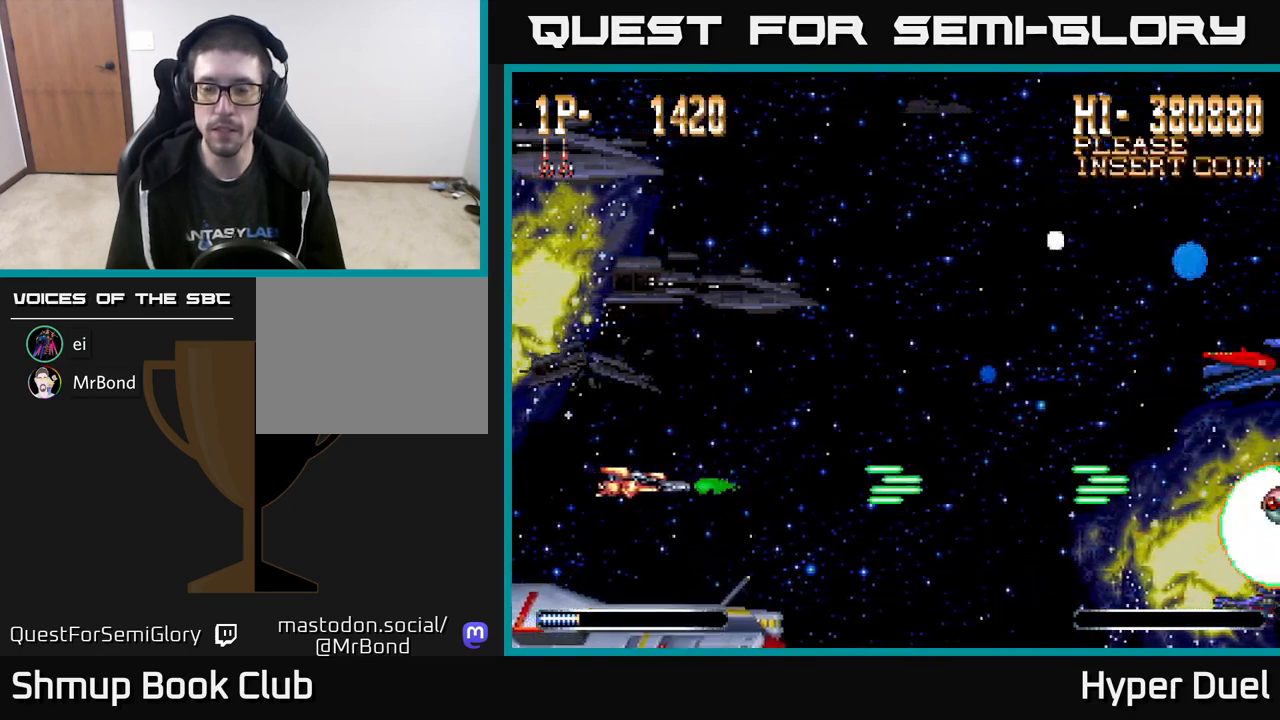
{"buttons": ["A"], "right_stick": "center", "events": []}
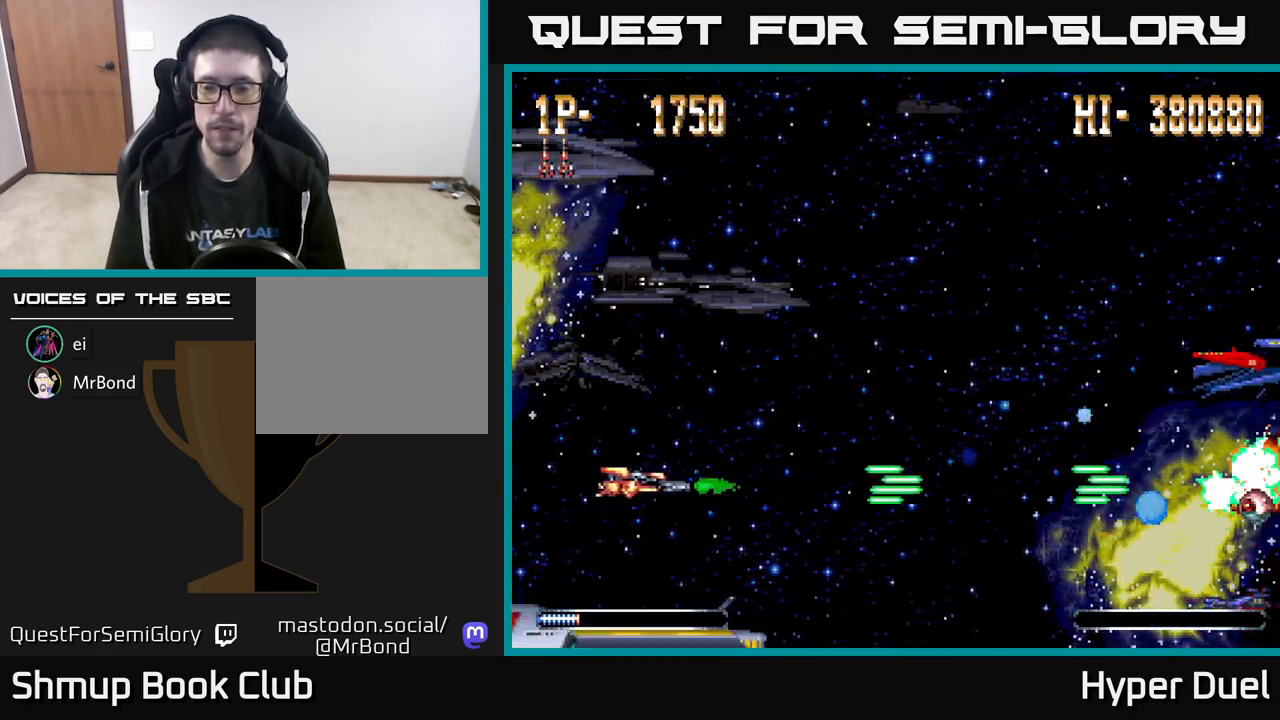
{"buttons": ["A"], "right_stick": "center", "events": []}
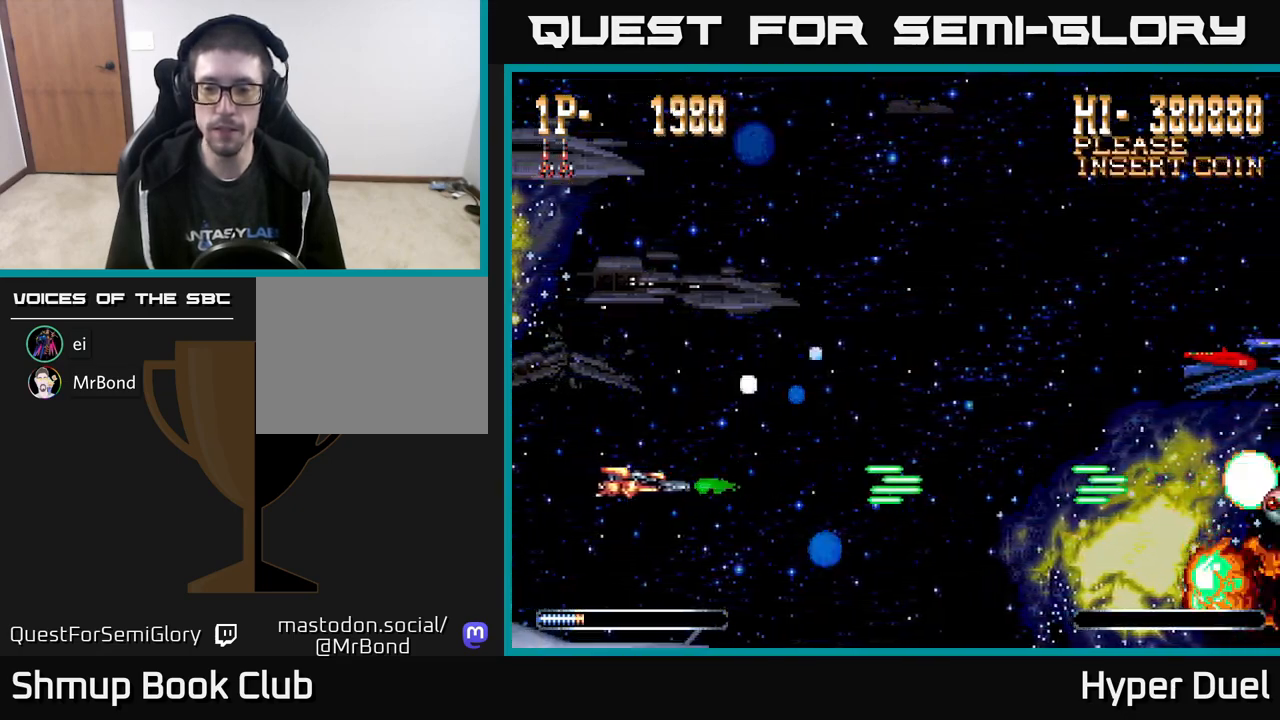
{"buttons": ["A"], "right_stick": "center", "events": []}
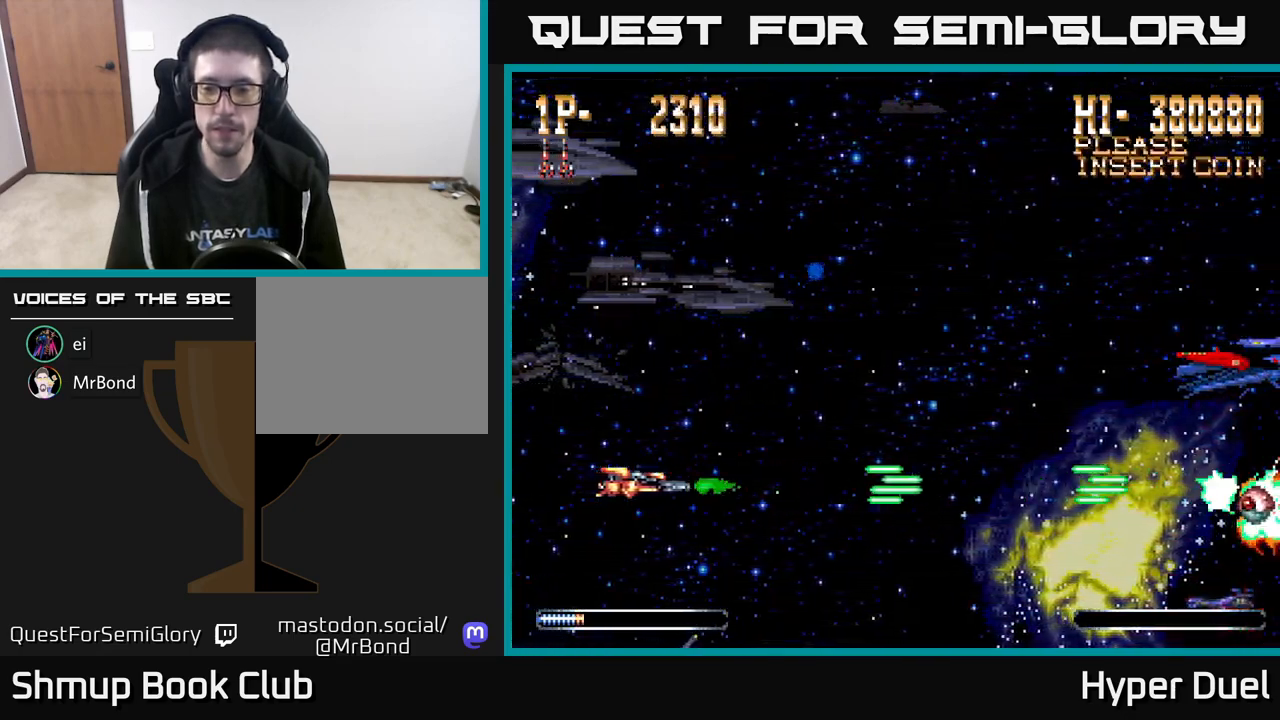
{"buttons": ["A"], "right_stick": "center", "events": []}
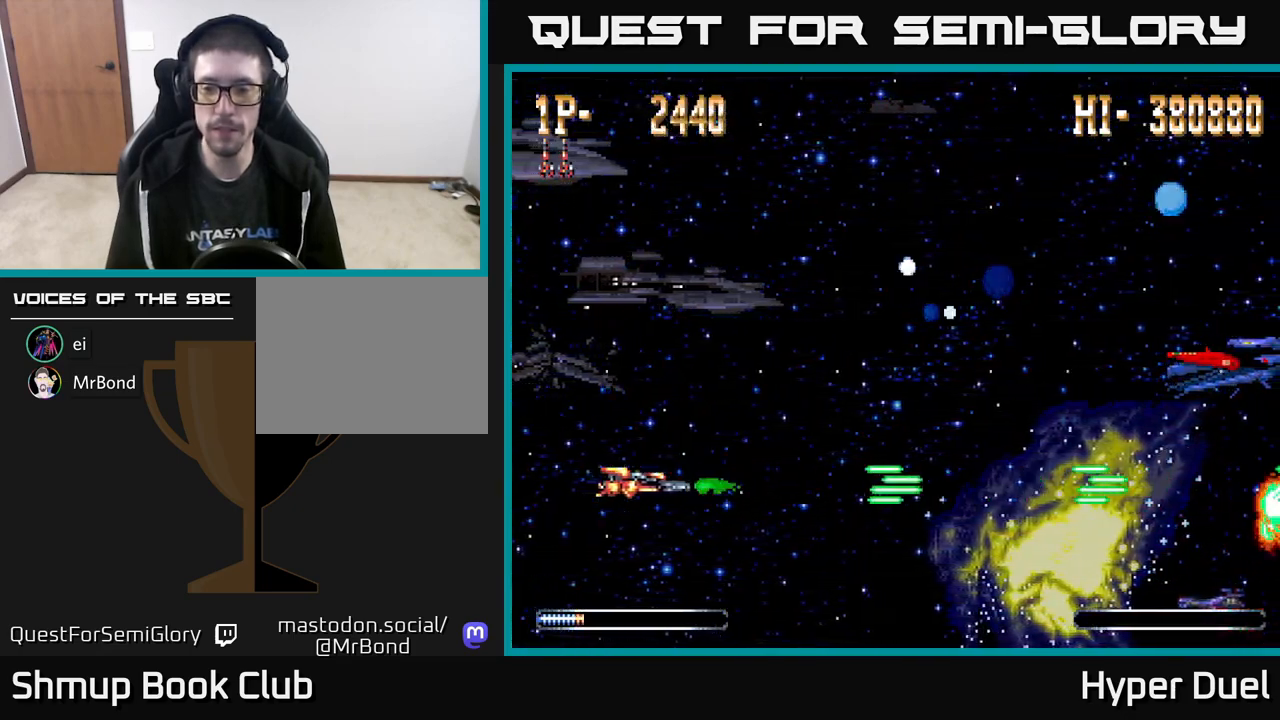
{"buttons": [], "right_stick": "center", "events": [[367, "A", "up"]]}
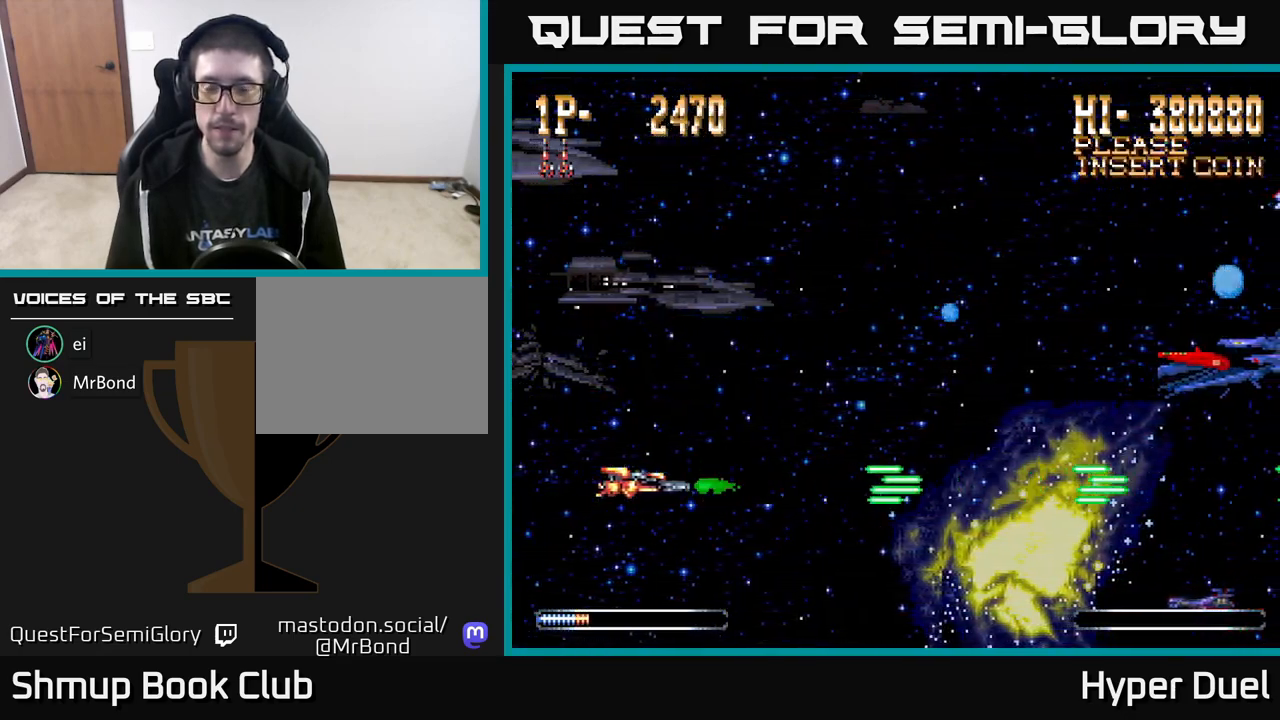
{"buttons": [], "right_stick": "center", "events": []}
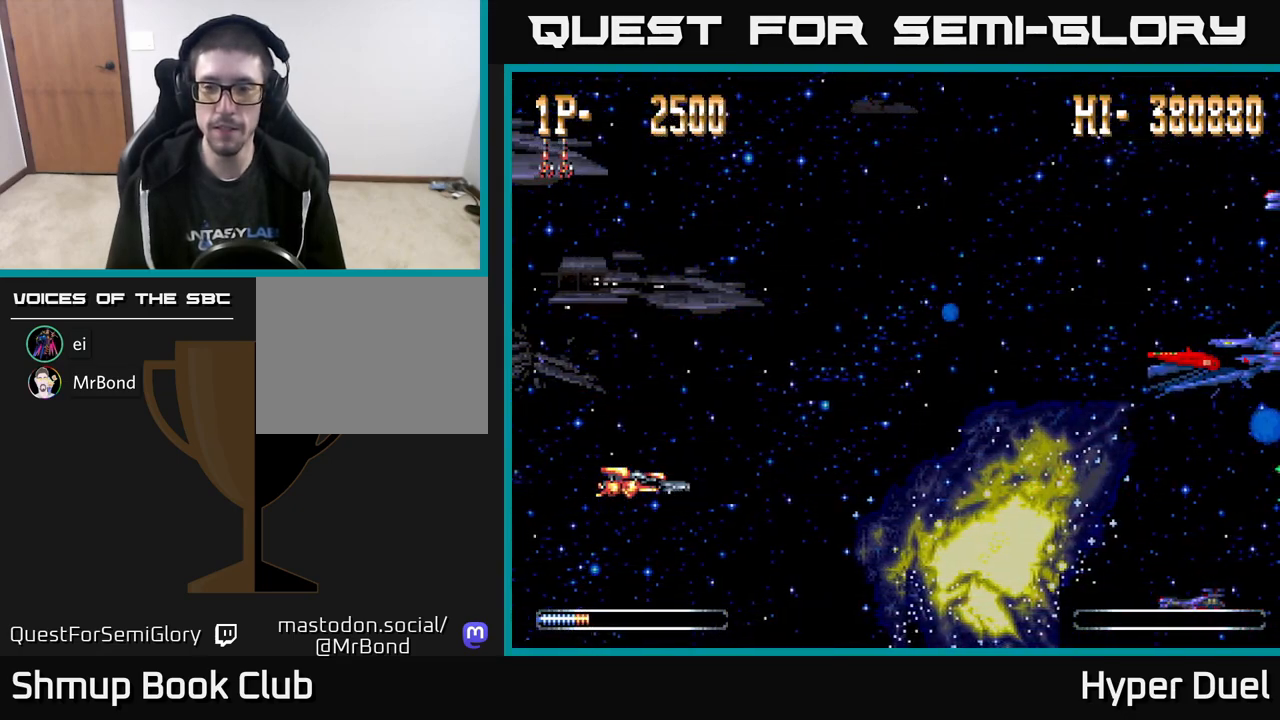
{"buttons": [], "right_stick": "center", "events": []}
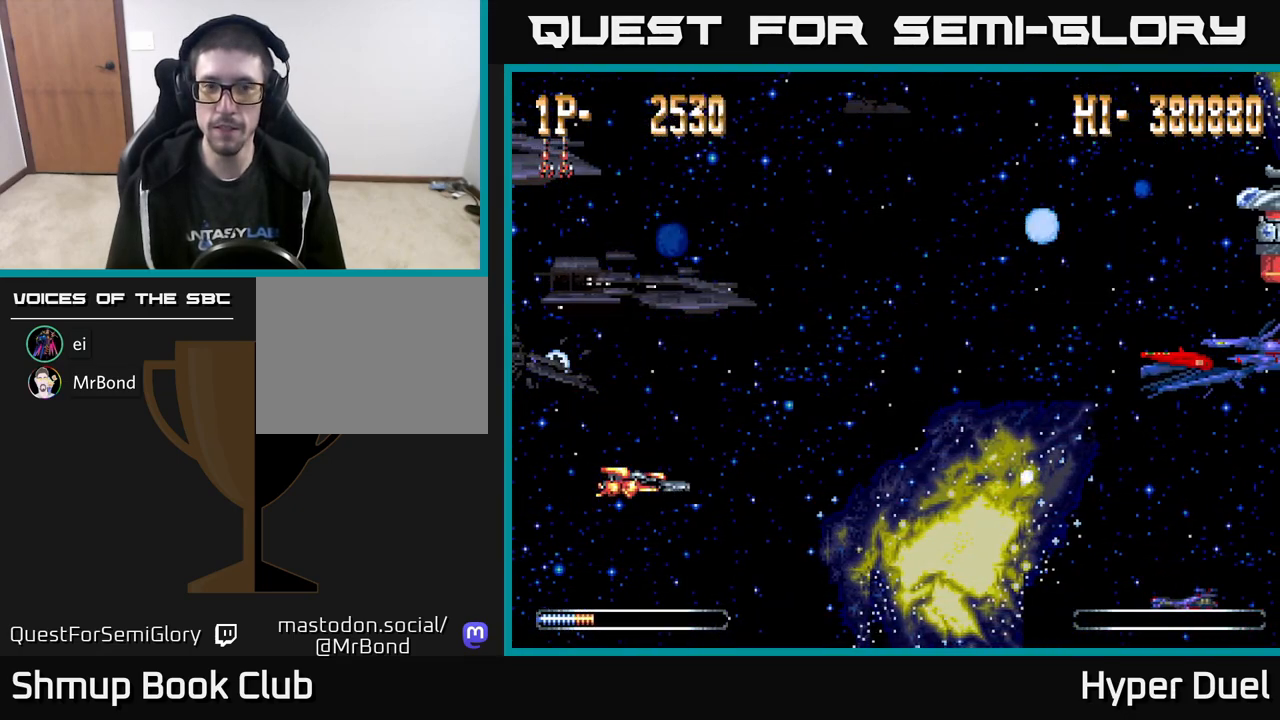
{"buttons": ["A", "DPAD_UP"], "right_stick": "center", "events": [[217, "A", "down"], [250, "DPAD_UP", "down"]]}
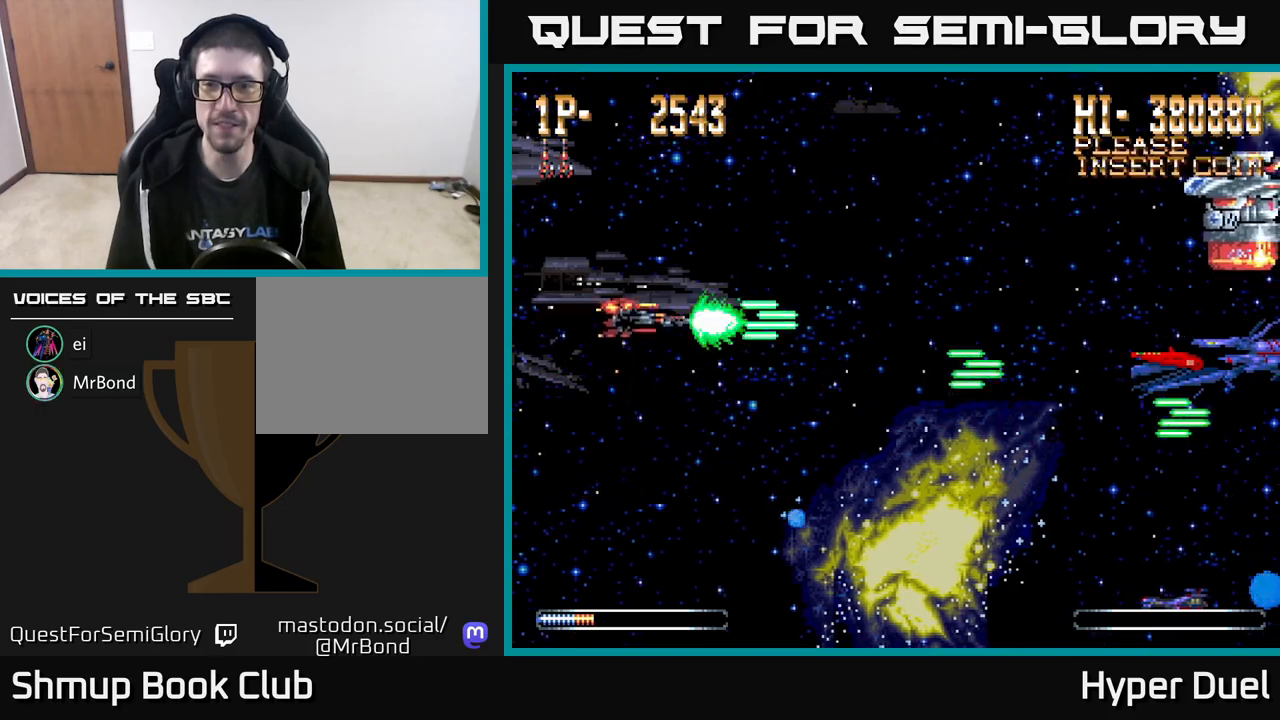
{"buttons": ["A"], "right_stick": "center", "events": [[183, "DPAD_UP", "up"]]}
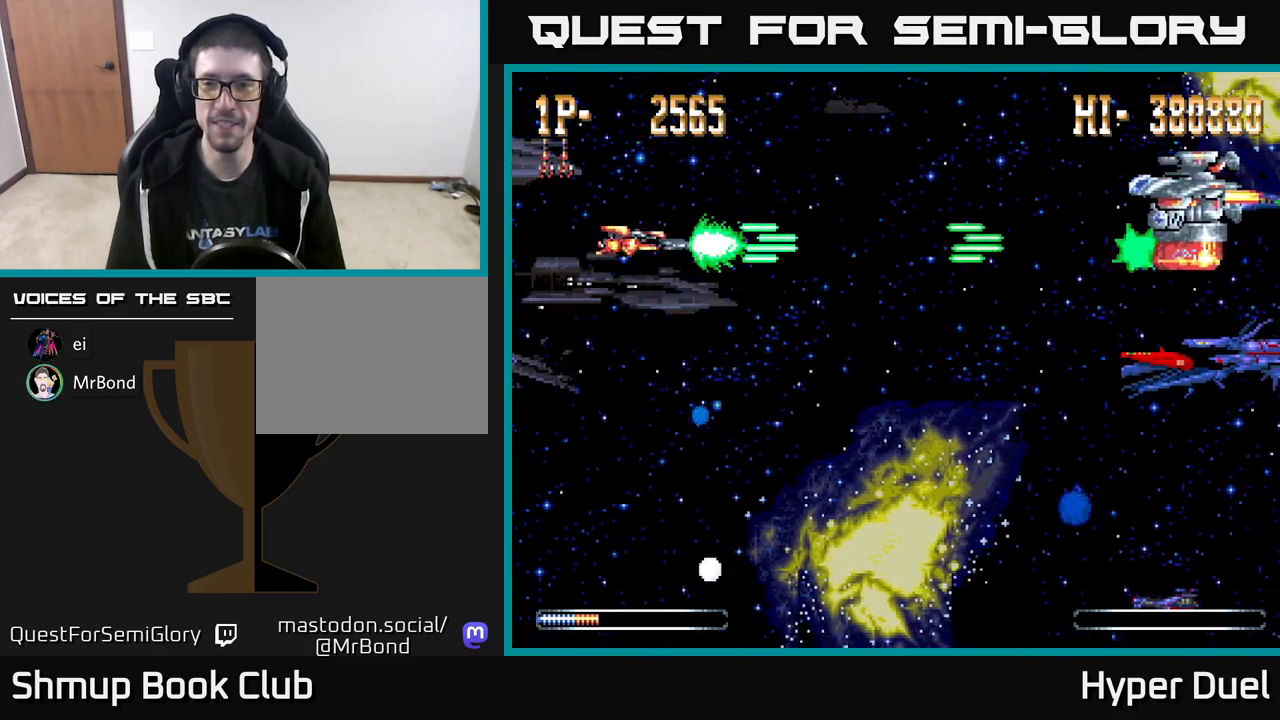
{"buttons": ["X"], "right_stick": "center", "events": [[400, "A", "up"], [500, "X", "down"]]}
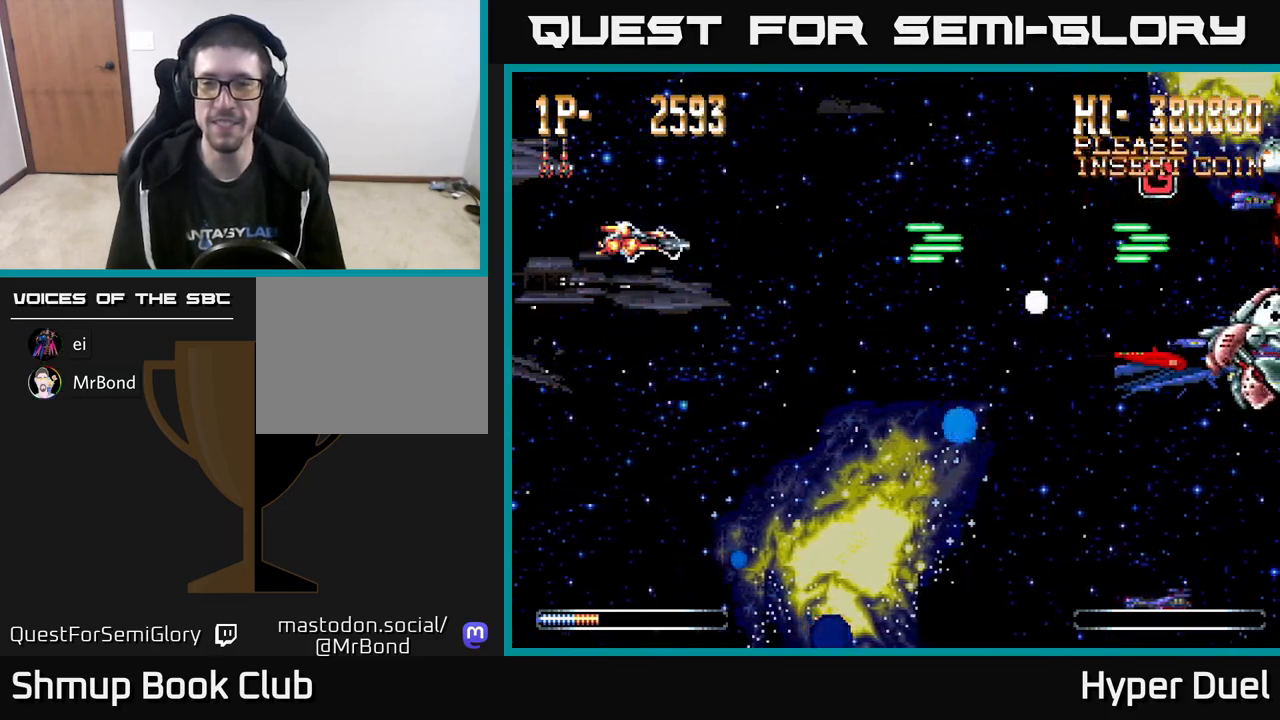
{"buttons": ["X"], "right_stick": "center", "events": []}
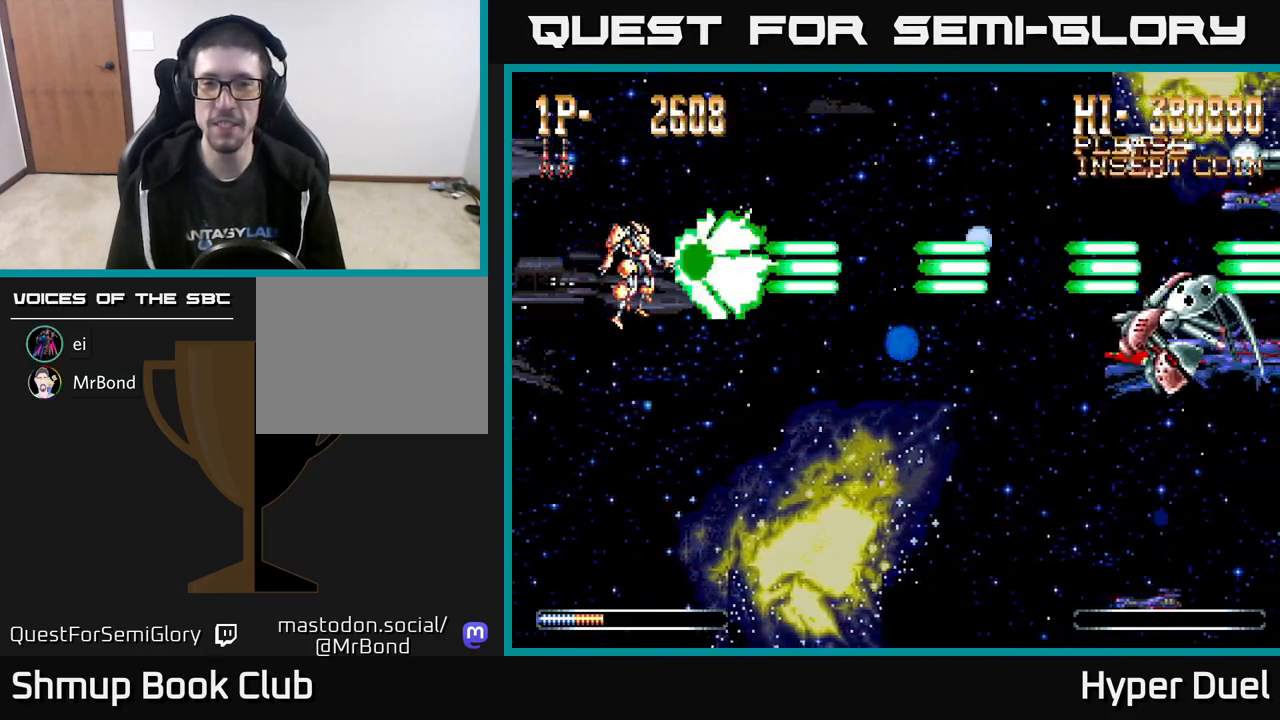
{"buttons": ["X", "DPAD_UP"], "right_stick": "center", "events": [[483, "DPAD_UP", "down"]]}
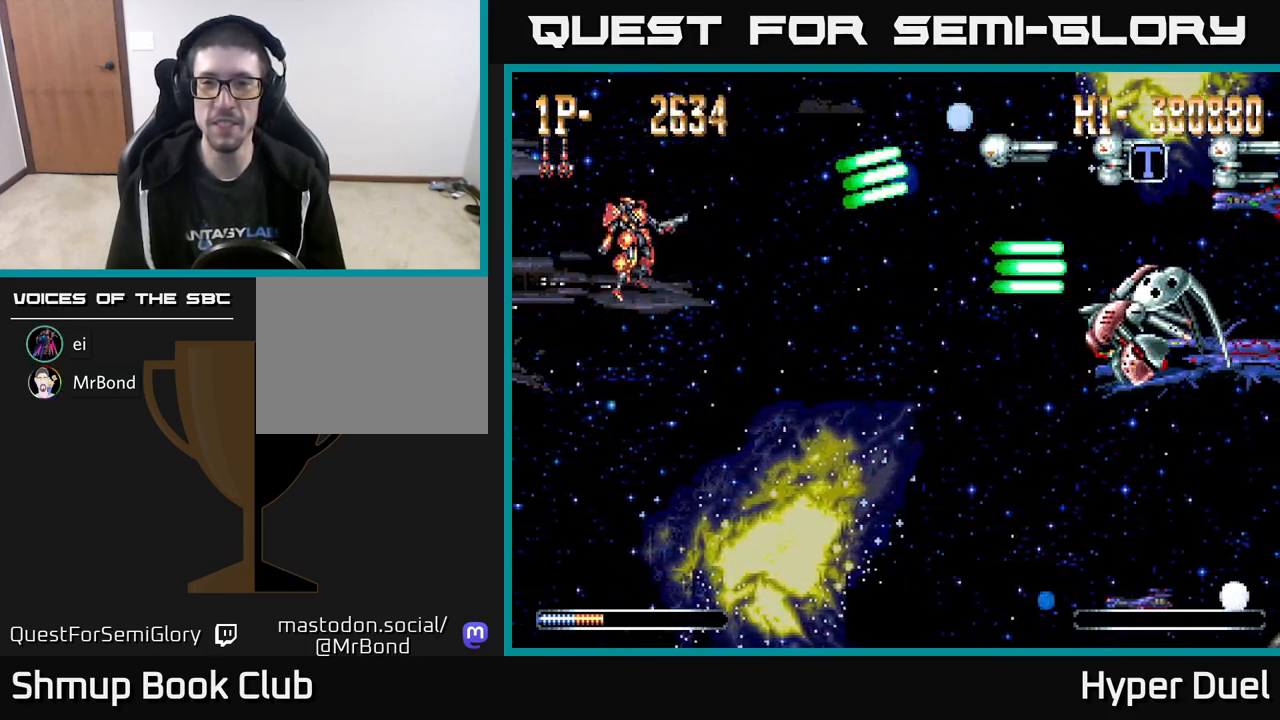
{"buttons": ["X", "DPAD_RIGHT"], "right_stick": "center", "events": [[133, "DPAD_UP", "up"], [200, "DPAD_RIGHT", "down"]]}